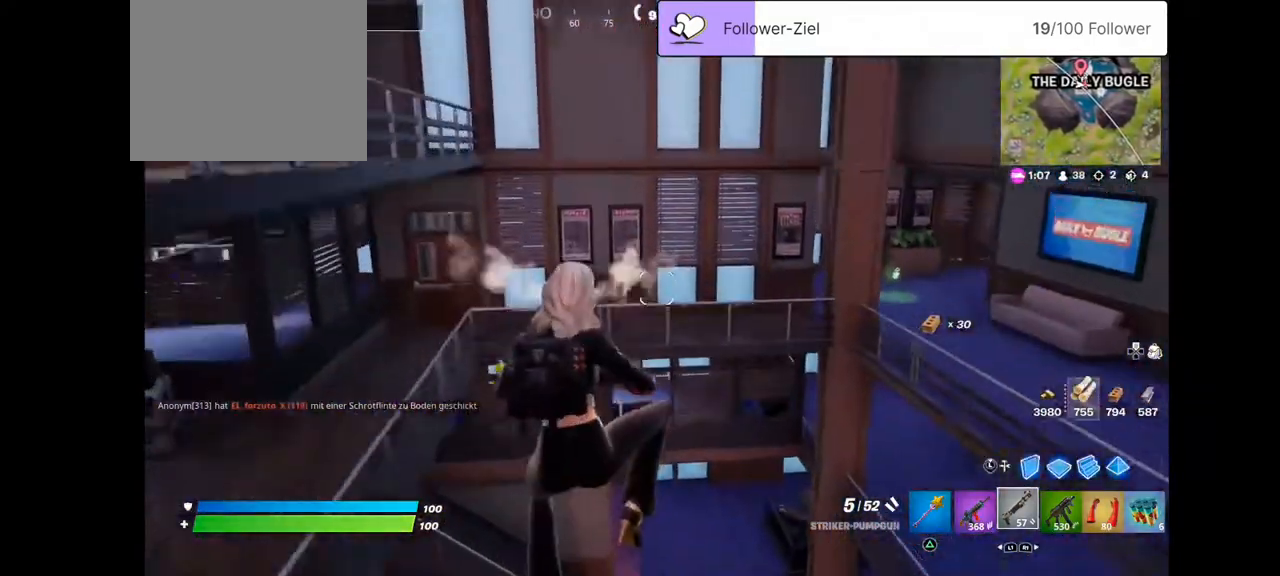
Gameplay with a controller (PlayStation layout); each line is a JSON object with the inputs held at the frame after it. "events" lists button and stick changes between this image and that frame as [ms after this image, input, new state], when the widget could be followed in between. Not read: R1.
{"buttons": [], "left_stick": "up-right", "right_stick": "right", "events": [[108, "right_stick", "down-right"], [215, "left_stick", "up-right"], [359, "right_stick", "right"]]}
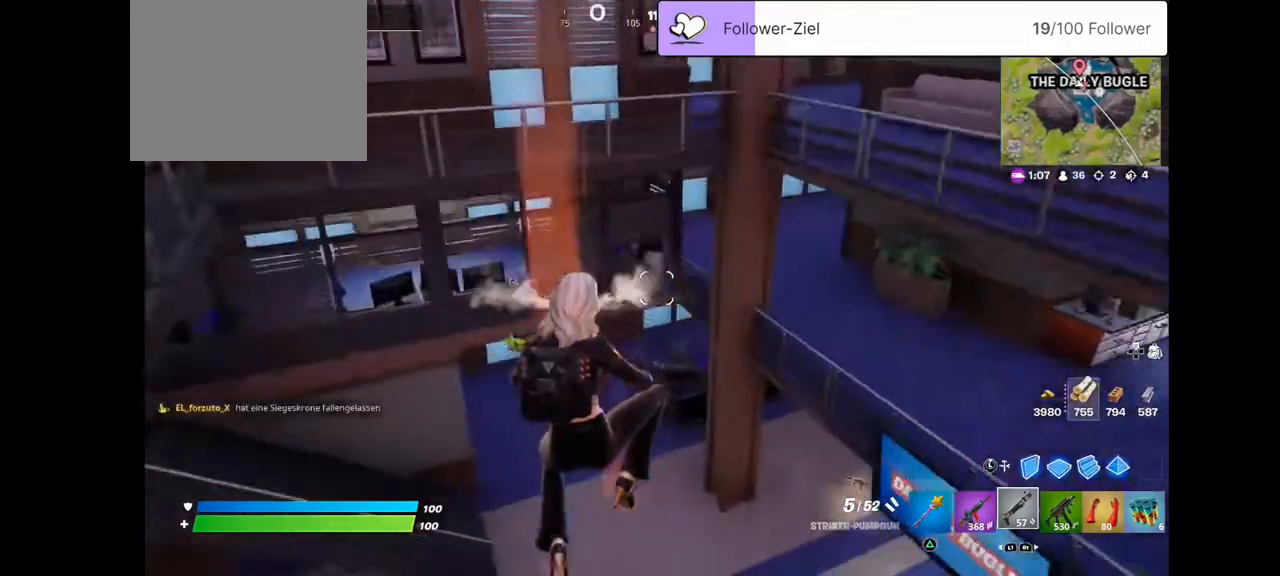
{"buttons": [], "left_stick": "up-right", "right_stick": "up-right", "events": [[358, "right_stick", "up-right"]]}
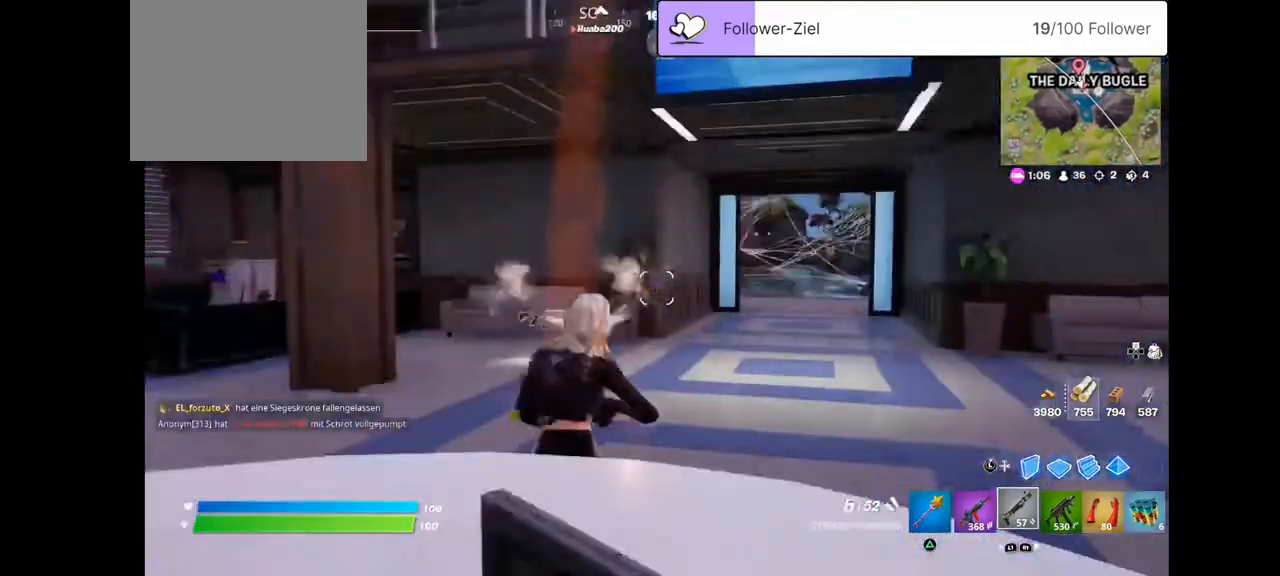
{"buttons": [], "left_stick": "up-left", "right_stick": "center", "events": [[107, "right_stick", "center"], [394, "left_stick", "up"], [501, "left_stick", "up-left"]]}
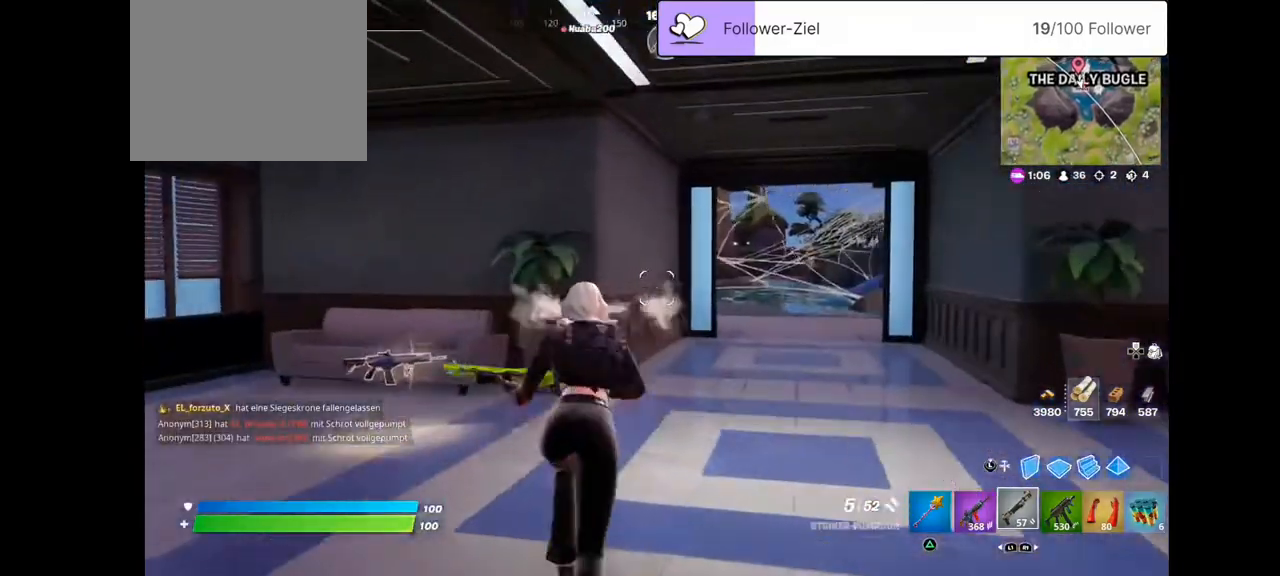
{"buttons": [], "left_stick": "up", "right_stick": "right", "events": [[179, "right_stick", "right"], [251, "left_stick", "up"]]}
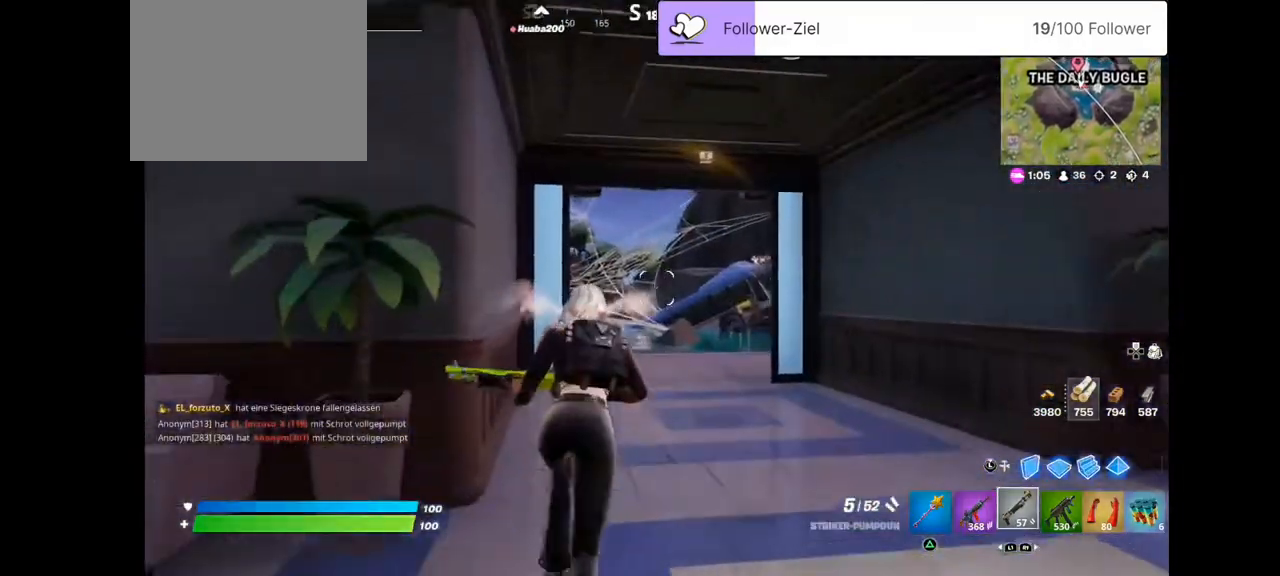
{"buttons": [], "left_stick": "up", "right_stick": "right", "events": [[35, "right_stick", "center"], [429, "right_stick", "right"]]}
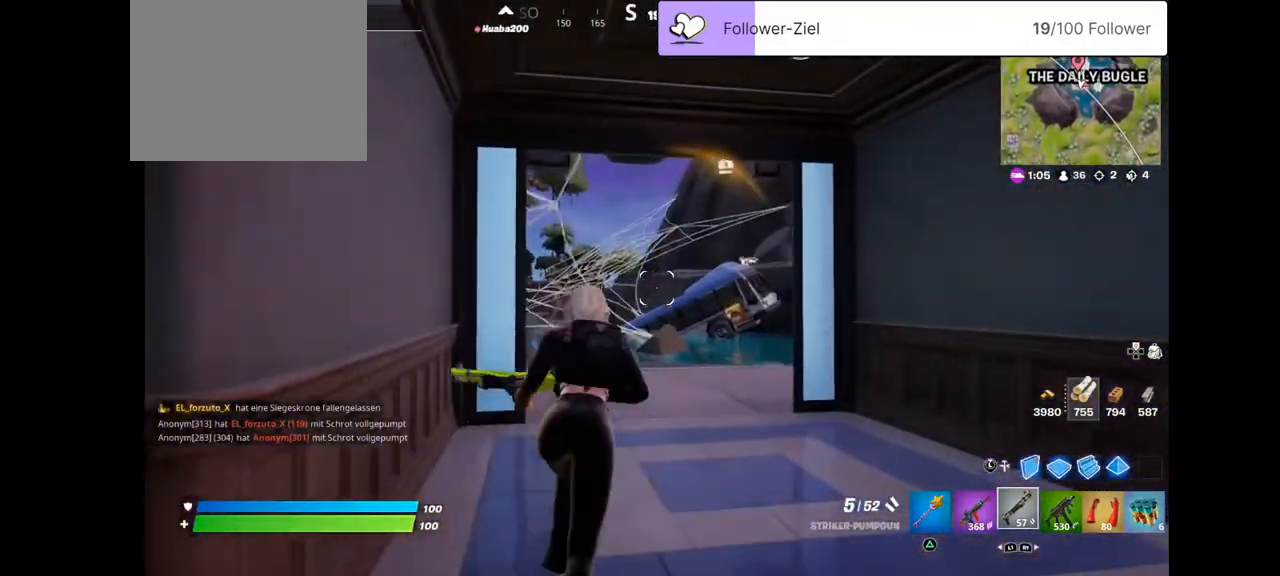
{"buttons": [], "left_stick": "up-left", "right_stick": "down-right", "events": [[251, "left_stick", "up-left"], [502, "right_stick", "down-right"]]}
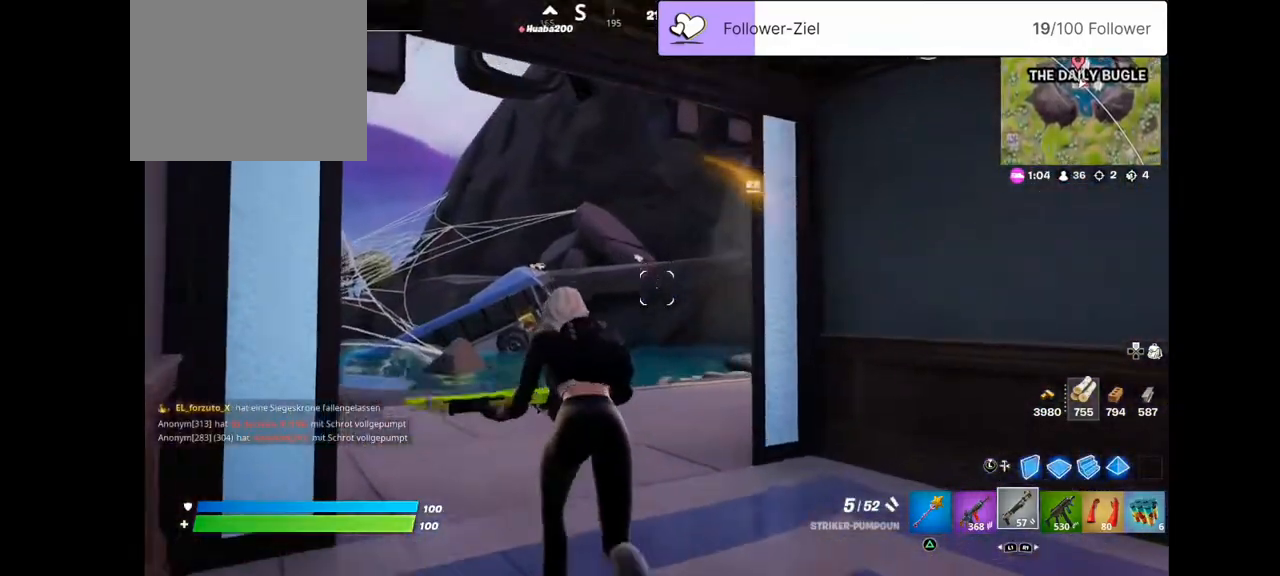
{"buttons": [], "left_stick": "up", "right_stick": "center", "events": [[107, "right_stick", "down"], [251, "left_stick", "up"], [251, "right_stick", "down-left"], [466, "right_stick", "center"]]}
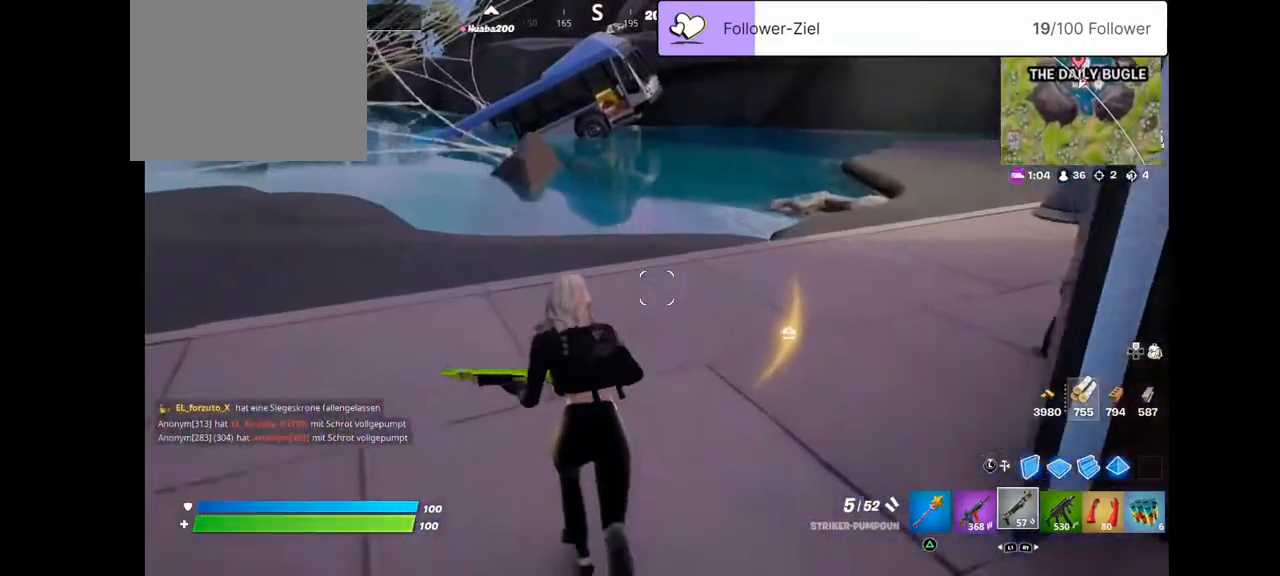
{"buttons": [], "left_stick": "up", "right_stick": "center", "events": [[108, "R3", "down"], [251, "right_stick", "up"], [430, "R3", "up"], [502, "right_stick", "center"]]}
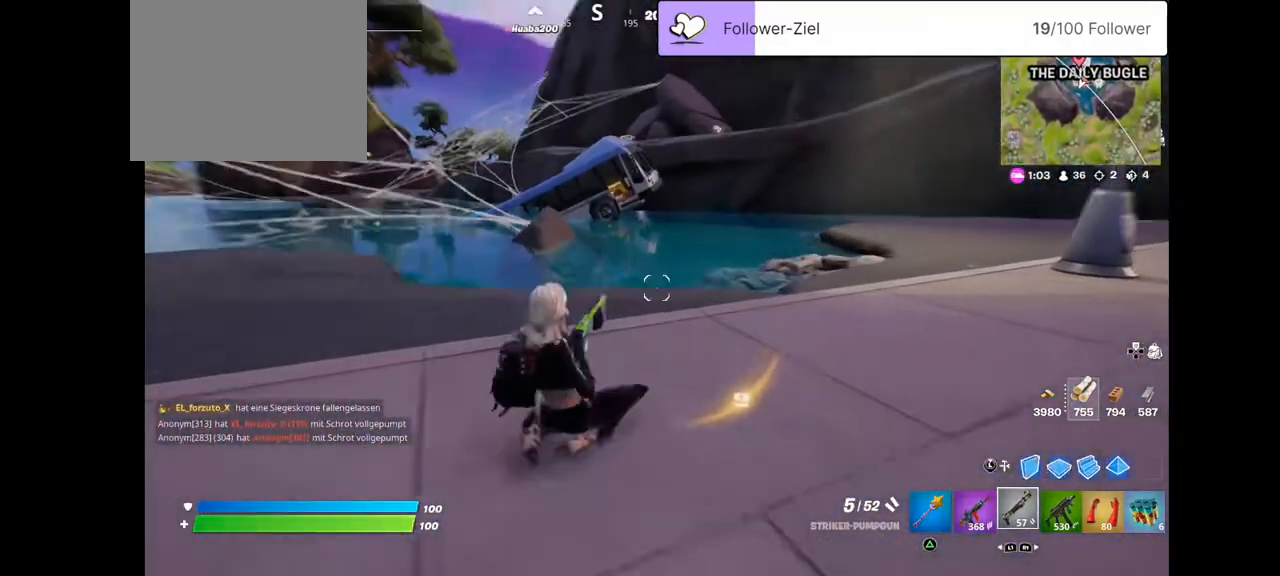
{"buttons": [], "left_stick": "up-left", "right_stick": "center", "events": [[322, "left_stick", "up-left"]]}
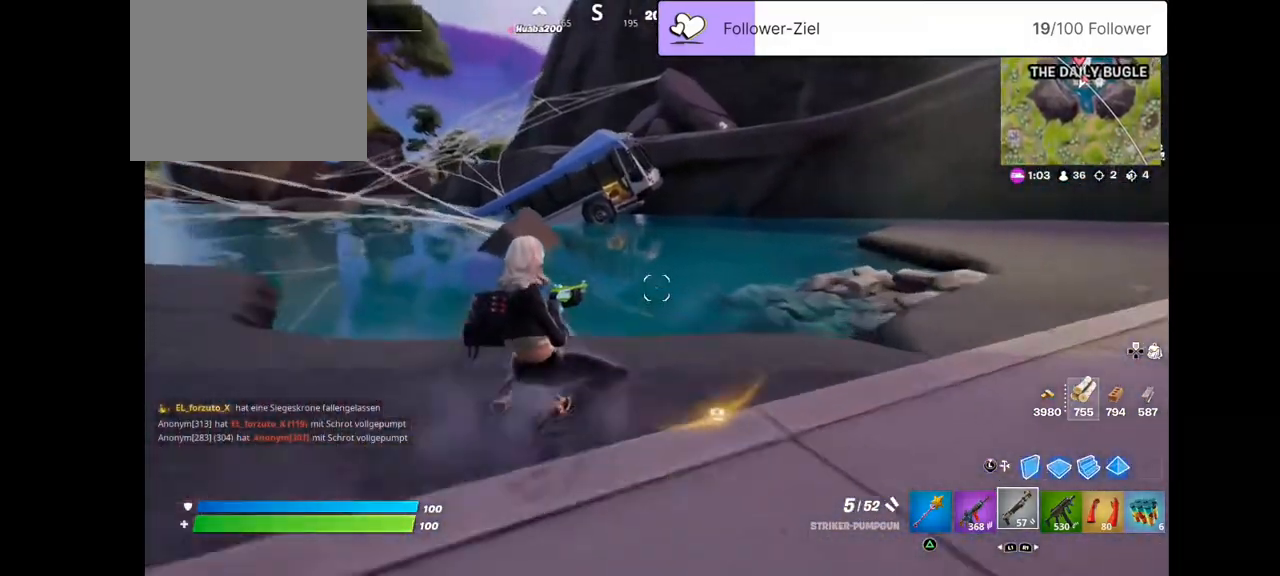
{"buttons": [], "left_stick": "up", "right_stick": "center", "events": [[72, "R3", "down"], [180, "R3", "up"], [180, "left_stick", "up"]]}
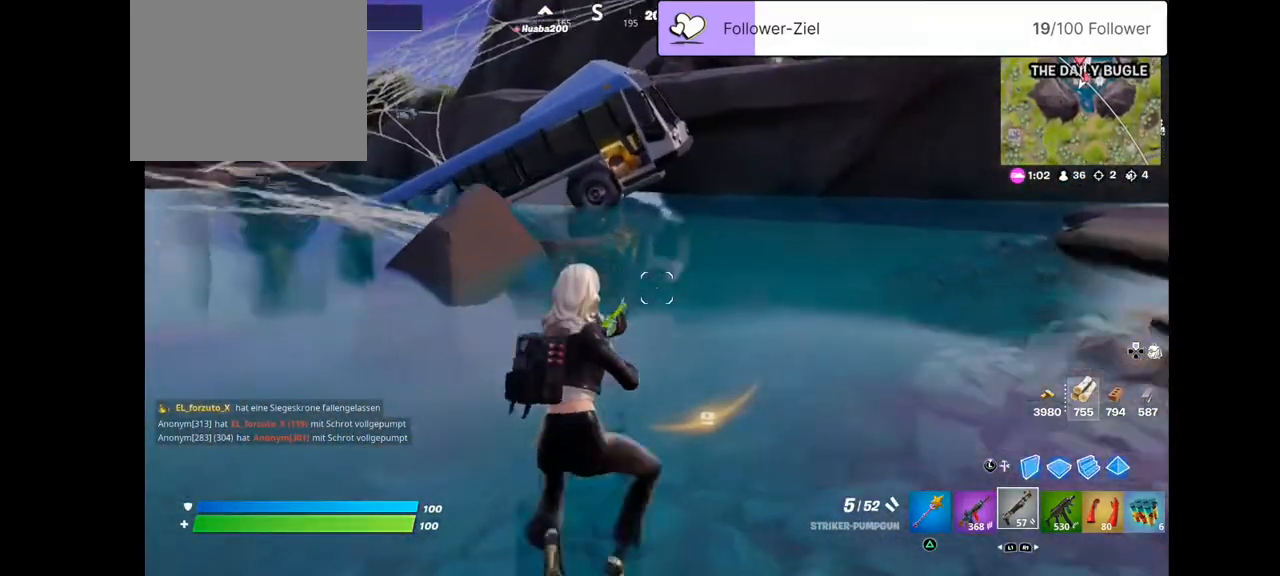
{"buttons": [], "left_stick": "up", "right_stick": "center", "events": []}
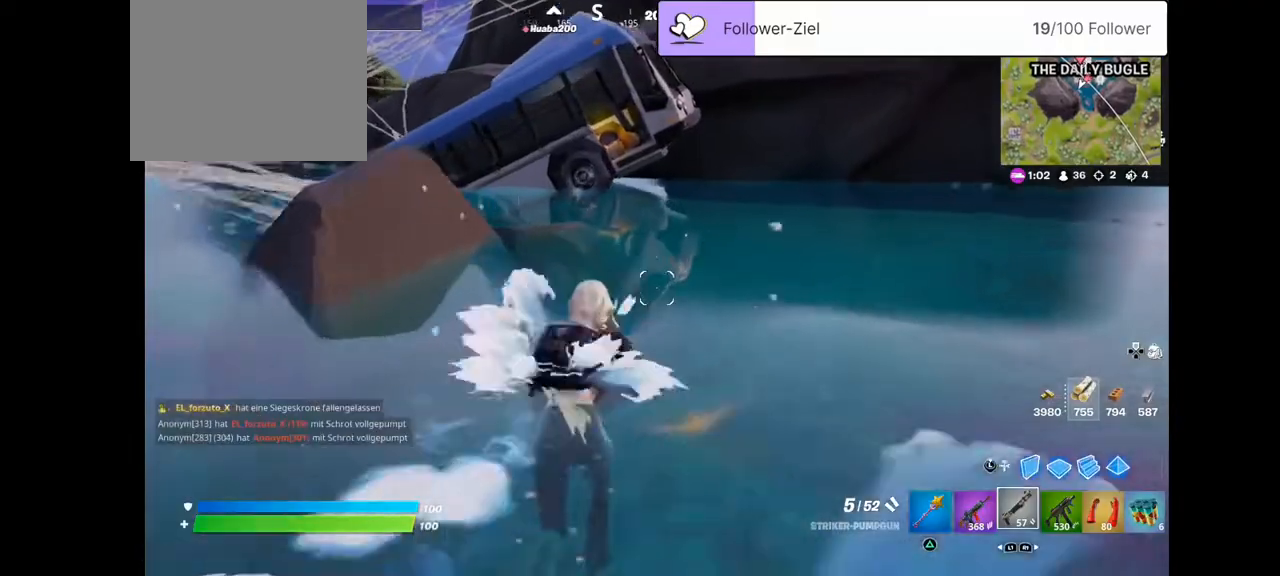
{"buttons": [], "left_stick": "up", "right_stick": "center", "events": []}
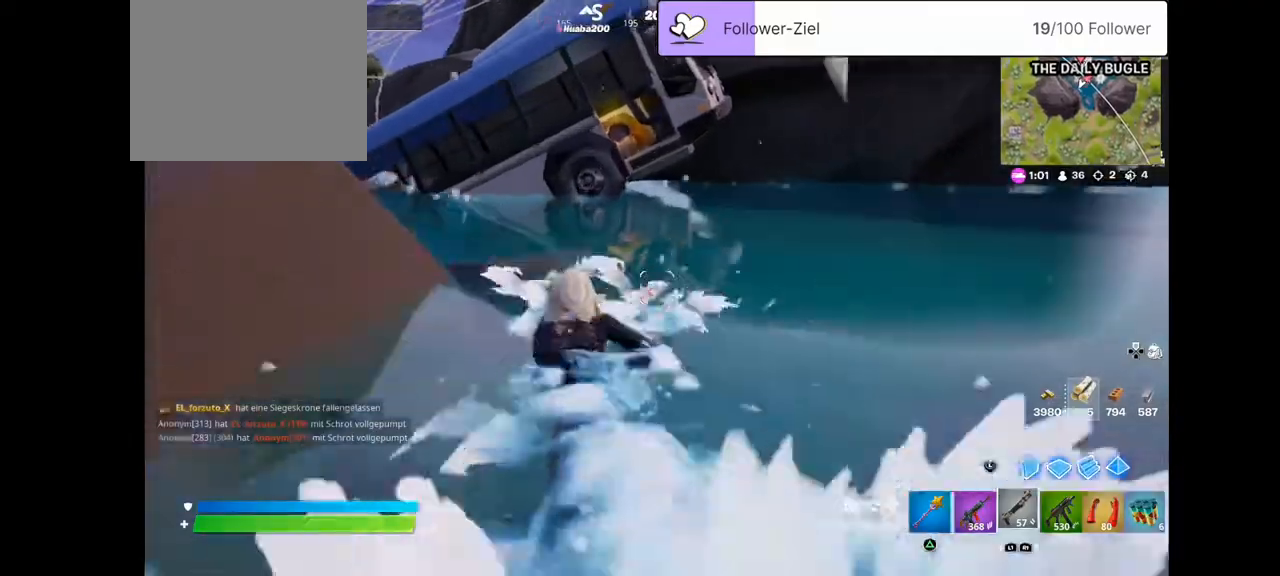
{"buttons": [], "left_stick": "up", "right_stick": "center", "events": [[251, "CROSS", "down"], [323, "CROSS", "up"]]}
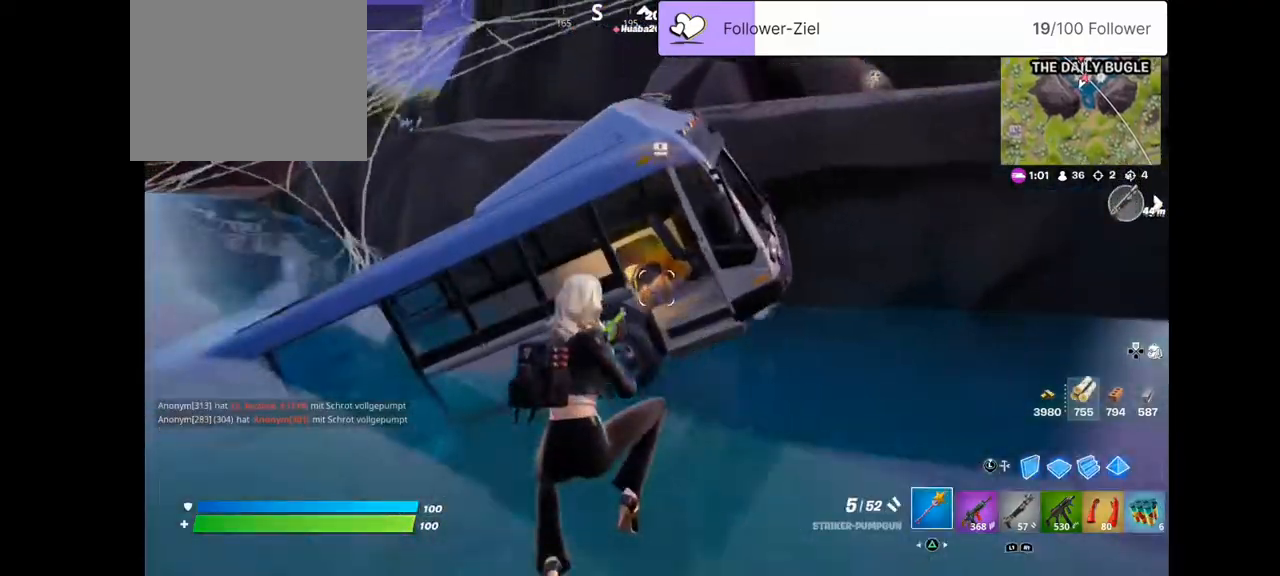
{"buttons": [], "left_stick": "center", "right_stick": "up", "events": [[35, "TRIANGLE", "down"], [107, "TRIANGLE", "up"], [322, "left_stick", "center"], [430, "right_stick", "up"]]}
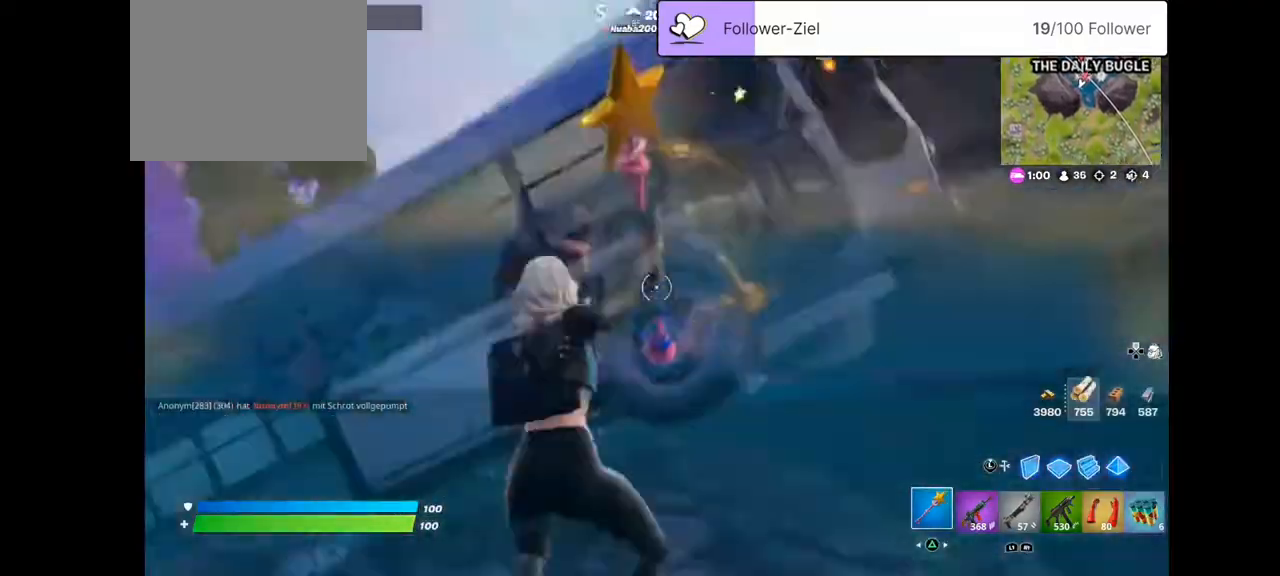
{"buttons": ["R2"], "left_stick": "center", "right_stick": "up-right", "events": [[72, "R2", "down"], [466, "right_stick", "up-right"]]}
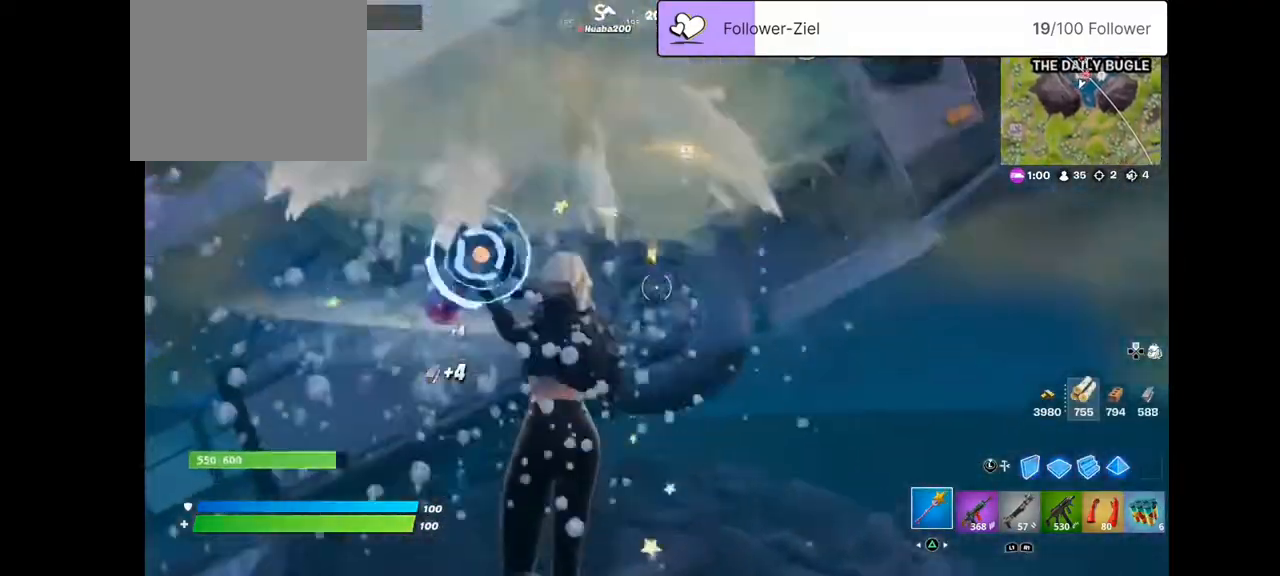
{"buttons": ["R2"], "left_stick": "up", "right_stick": "left", "events": [[179, "right_stick", "down"], [250, "right_stick", "down-left"], [394, "left_stick", "up"], [394, "right_stick", "left"]]}
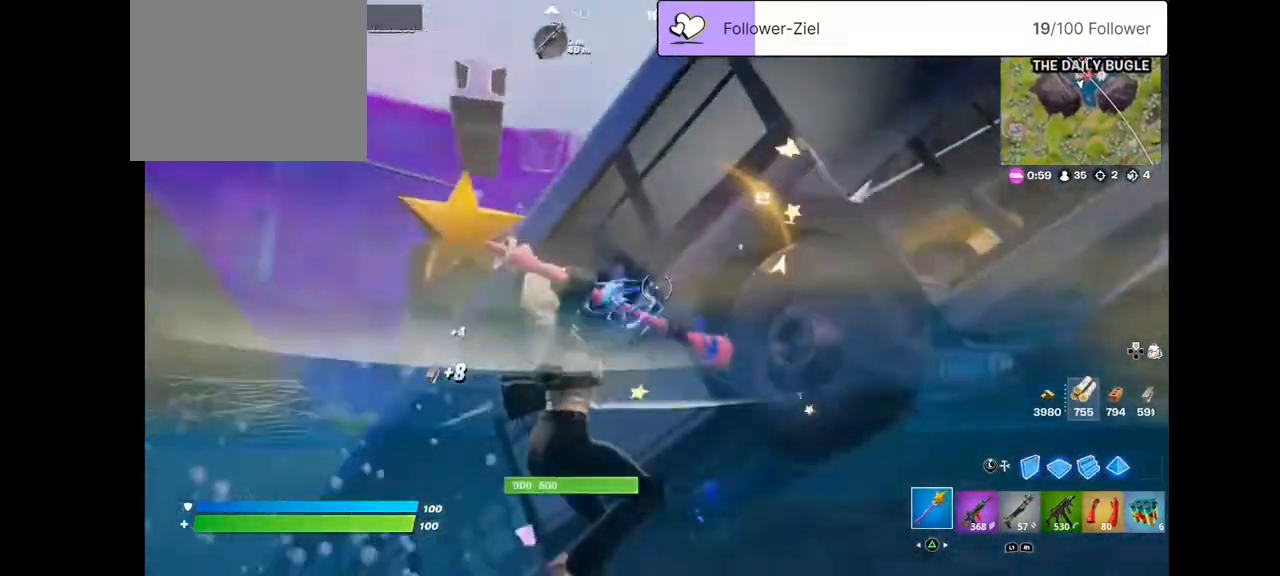
{"buttons": ["R2"], "left_stick": "up-right", "right_stick": "center", "events": [[144, "left_stick", "center"], [215, "right_stick", "center"], [323, "left_stick", "up-right"]]}
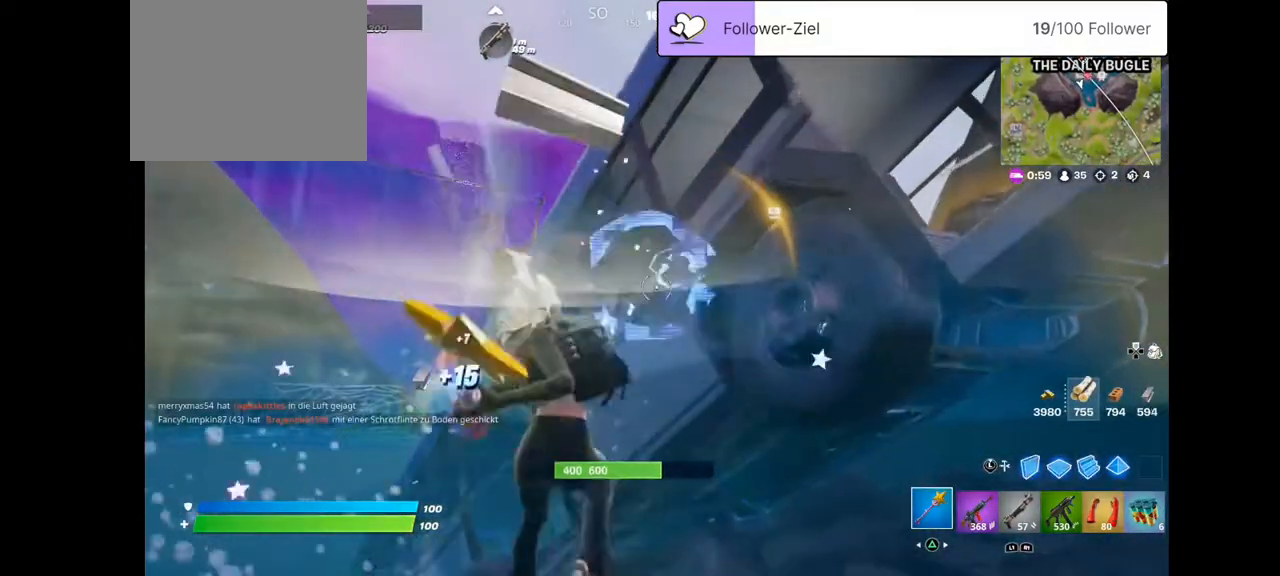
{"buttons": ["R2"], "left_stick": "center", "right_stick": "center", "events": [[107, "left_stick", "center"], [394, "right_stick", "down"], [466, "right_stick", "center"]]}
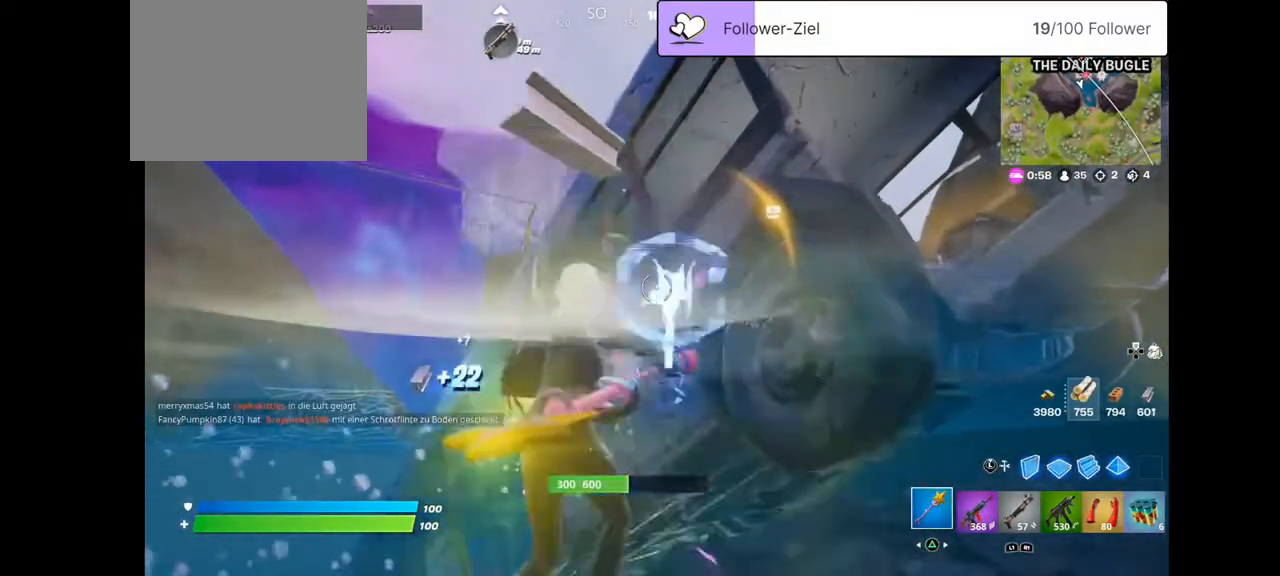
{"buttons": ["R2"], "left_stick": "center", "right_stick": "down-left", "events": [[36, "right_stick", "up-right"], [144, "right_stick", "center"], [359, "right_stick", "down-left"]]}
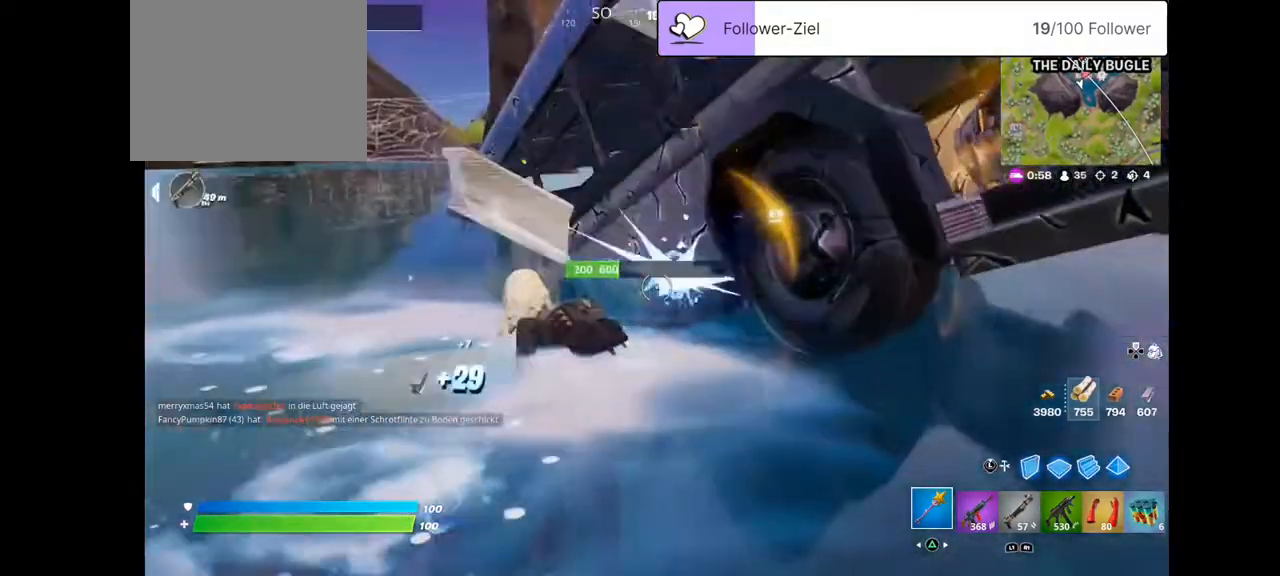
{"buttons": ["R2"], "left_stick": "center", "right_stick": "up", "events": [[72, "right_stick", "center"], [358, "right_stick", "up"]]}
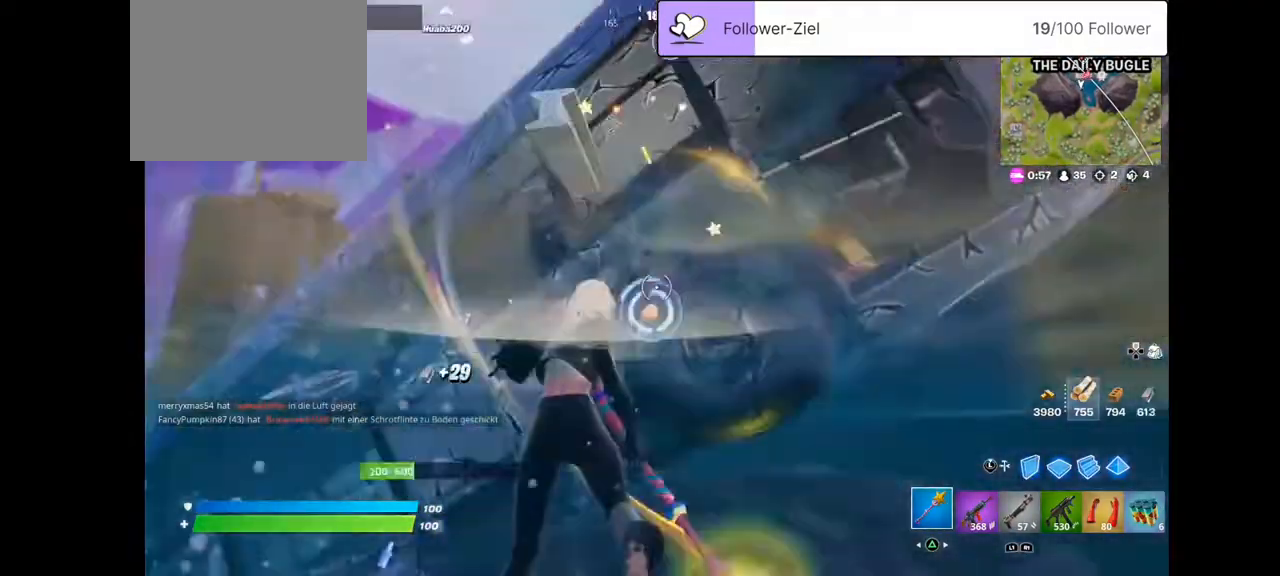
{"buttons": ["R2"], "left_stick": "left", "right_stick": "center", "events": [[108, "right_stick", "up-right"], [359, "right_stick", "center"], [466, "left_stick", "left"]]}
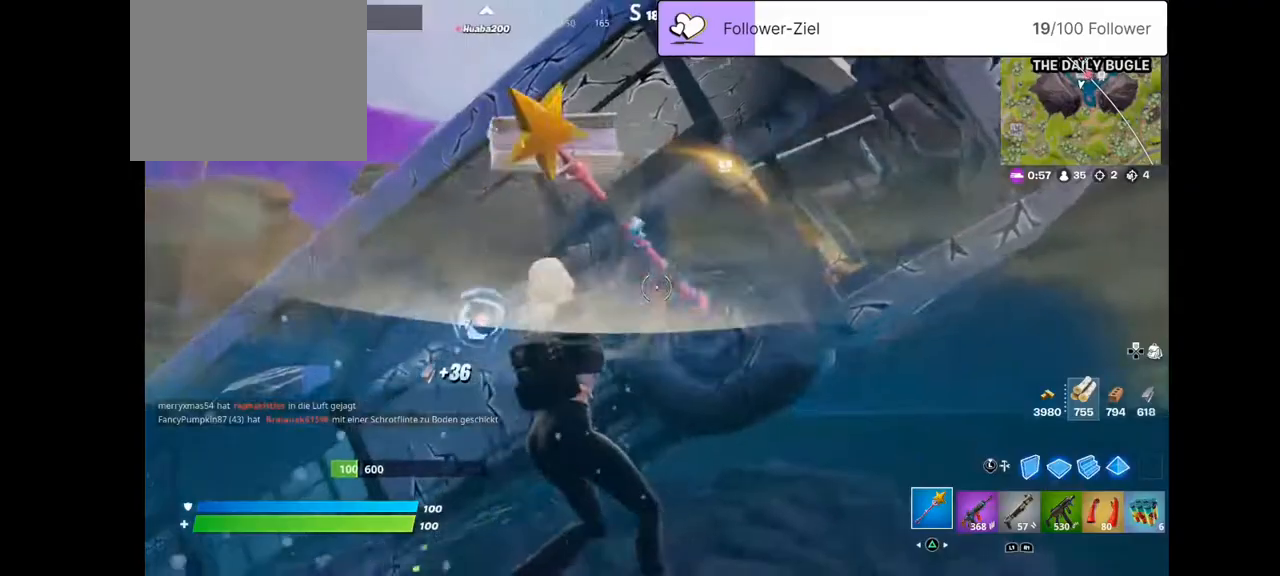
{"buttons": ["R2"], "left_stick": "center", "right_stick": "right", "events": [[143, "right_stick", "down-left"], [251, "right_stick", "left"], [430, "left_stick", "center"], [430, "right_stick", "right"]]}
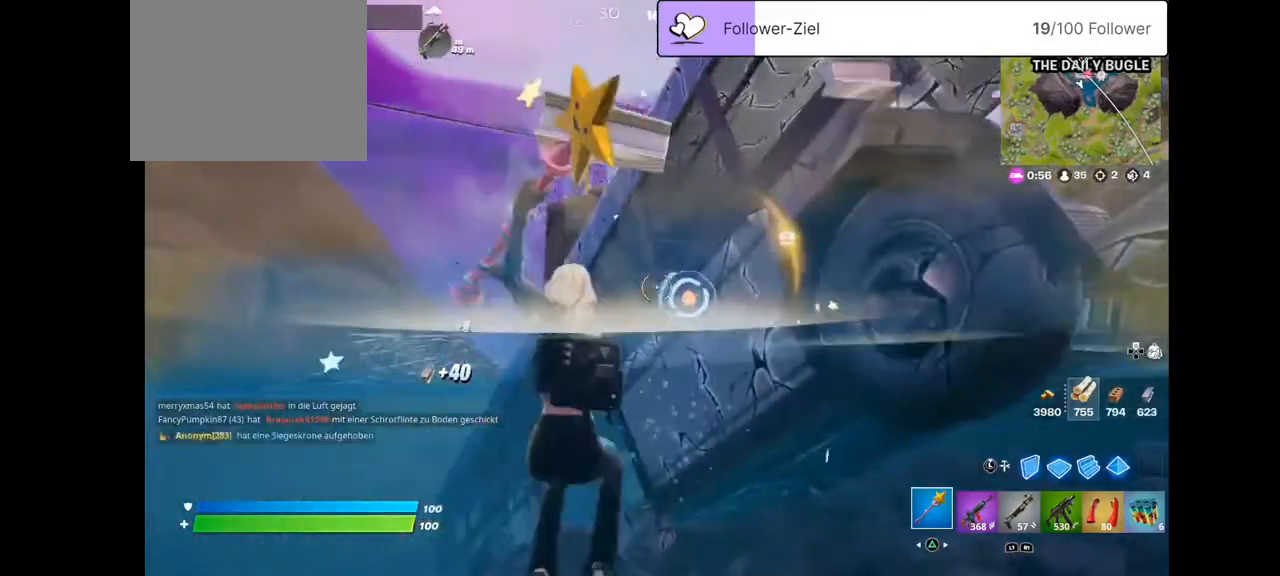
{"buttons": [], "left_stick": "up-right", "right_stick": "right", "events": [[71, "R2", "up"], [71, "left_stick", "up-right"], [179, "R2", "down"], [322, "R2", "up"], [322, "right_stick", "center"], [465, "right_stick", "right"]]}
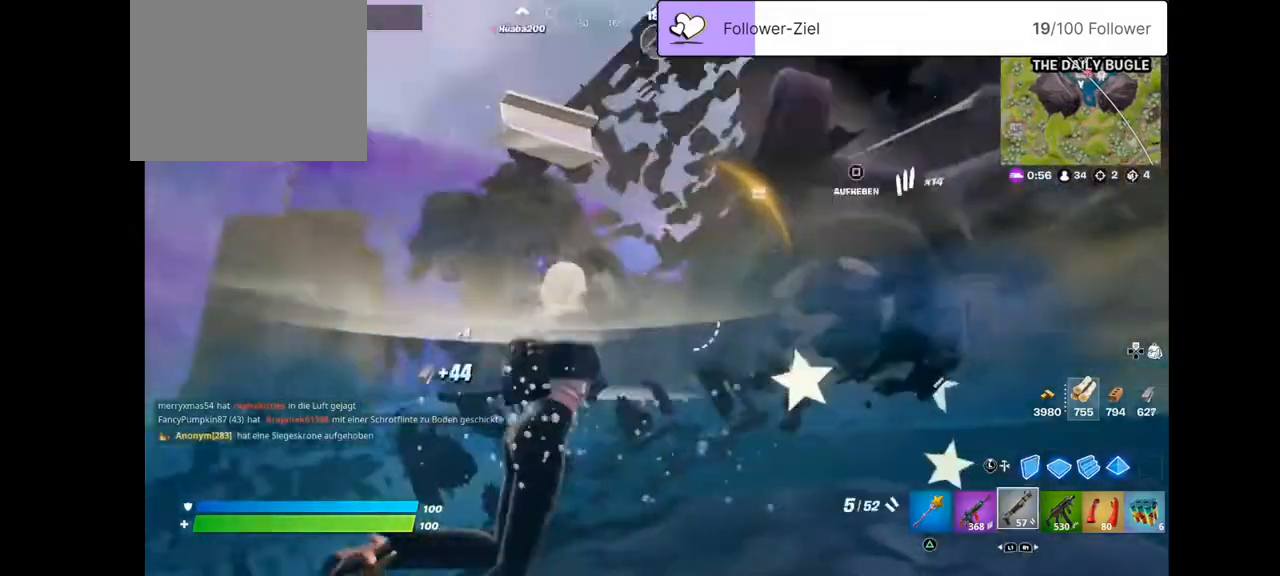
{"buttons": [], "left_stick": "up", "right_stick": "down-right", "events": [[36, "right_stick", "up-right"], [179, "left_stick", "up"], [179, "right_stick", "right"], [287, "right_stick", "down-right"]]}
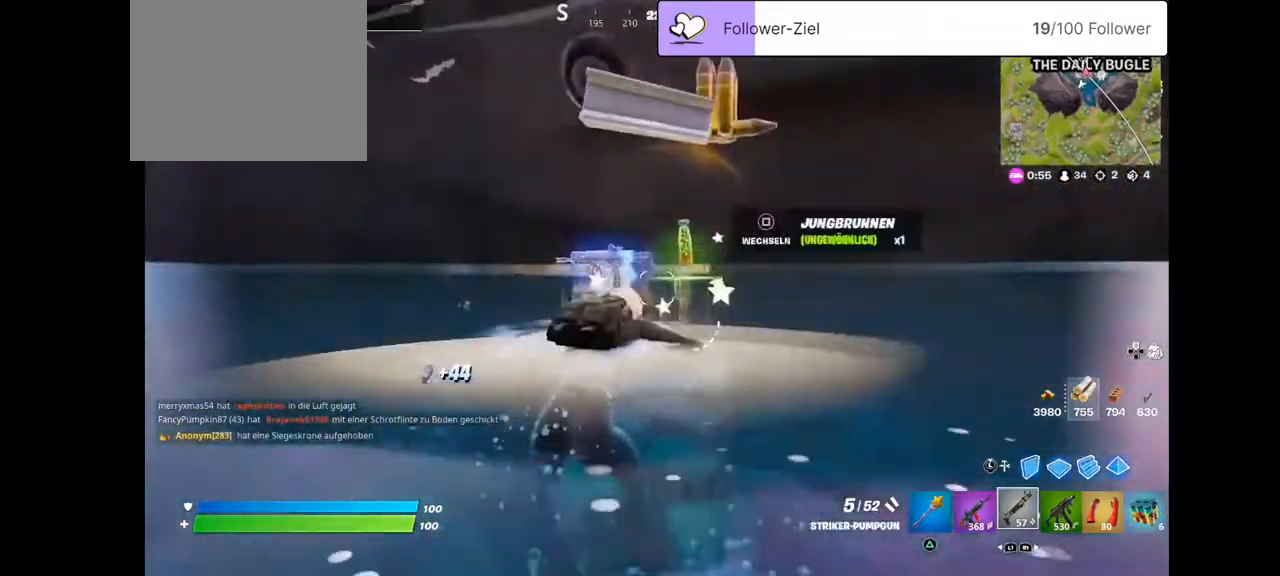
{"buttons": [], "left_stick": "up", "right_stick": "down-right", "events": []}
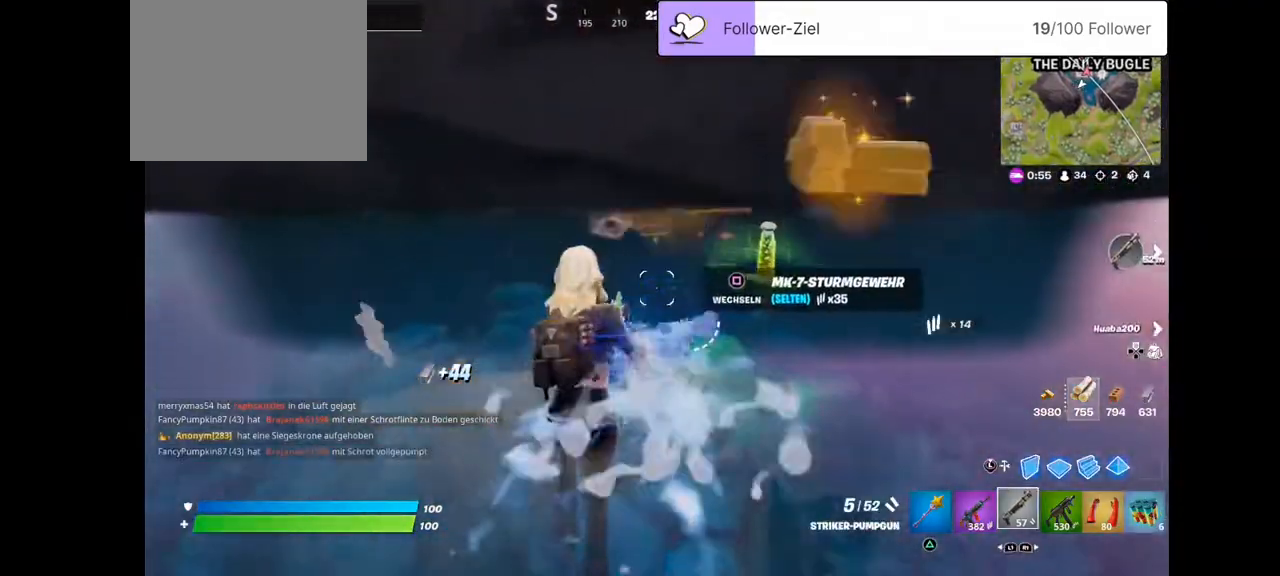
{"buttons": [], "left_stick": "right", "right_stick": "down-right", "events": [[394, "left_stick", "right"]]}
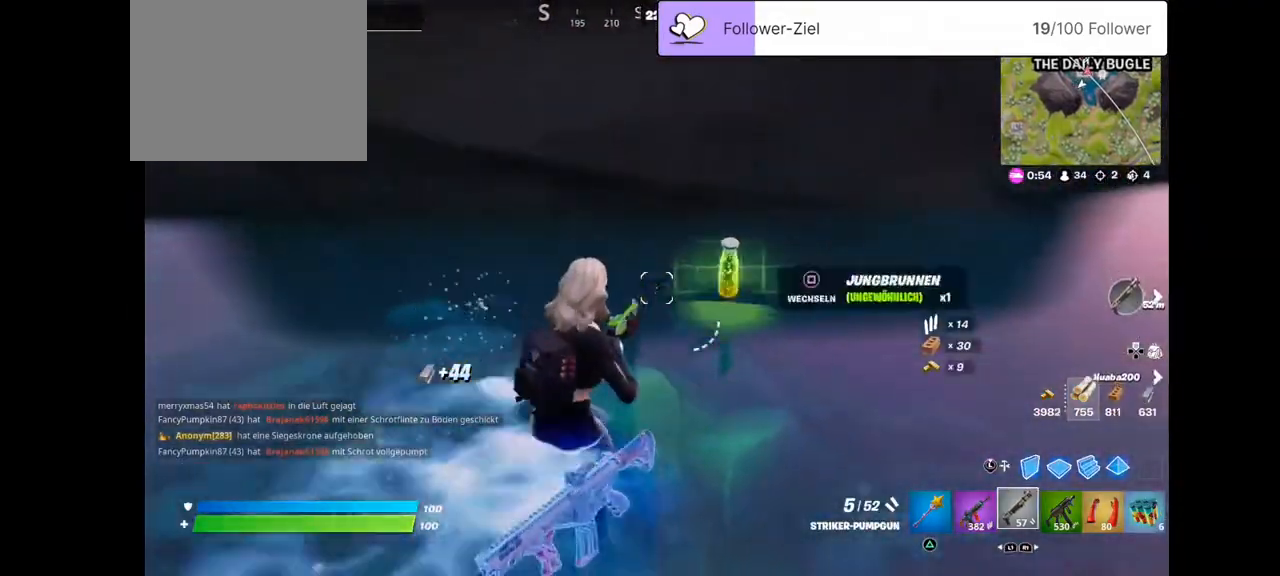
{"buttons": [], "left_stick": "up-left", "right_stick": "up-left", "events": [[179, "right_stick", "center"], [250, "left_stick", "up"], [250, "right_stick", "up-left"], [465, "left_stick", "up-left"]]}
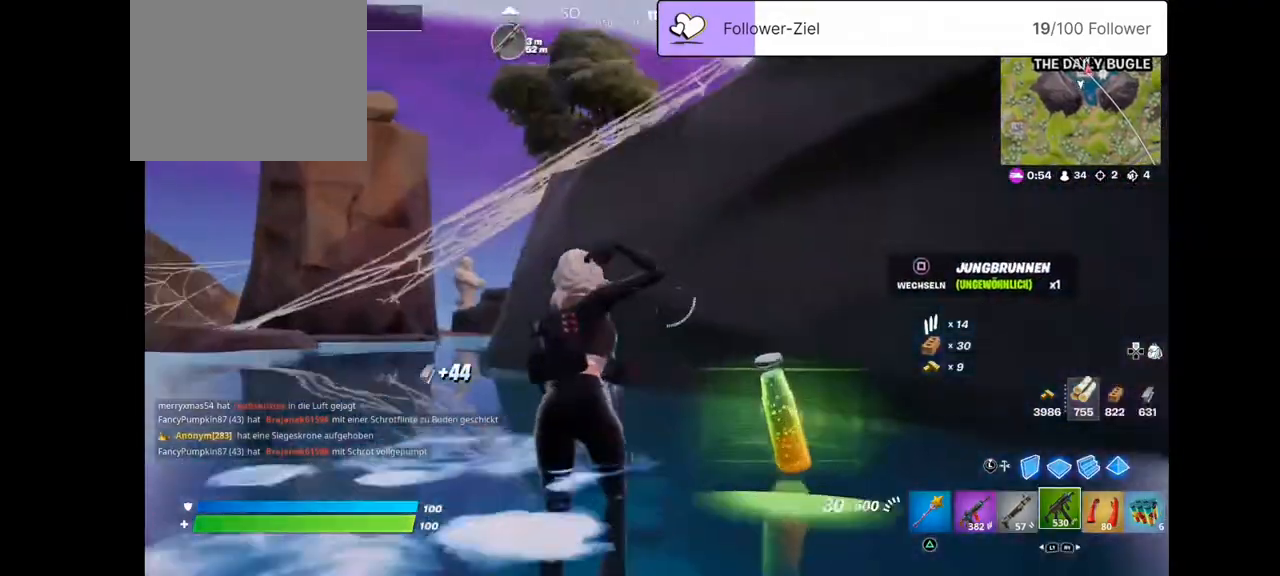
{"buttons": [], "left_stick": "up-left", "right_stick": "center", "events": [[108, "right_stick", "down-left"], [215, "right_stick", "center"]]}
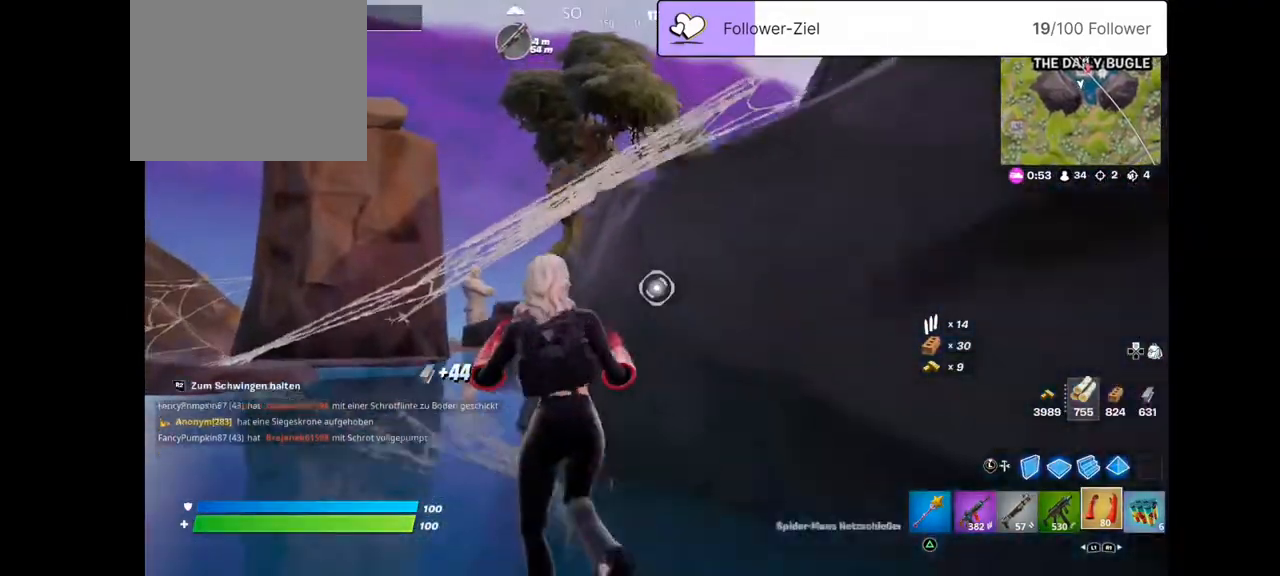
{"buttons": [], "left_stick": "up-left", "right_stick": "center", "events": [[36, "CROSS", "down"], [107, "CROSS", "up"], [143, "right_stick", "up-left"], [501, "right_stick", "center"]]}
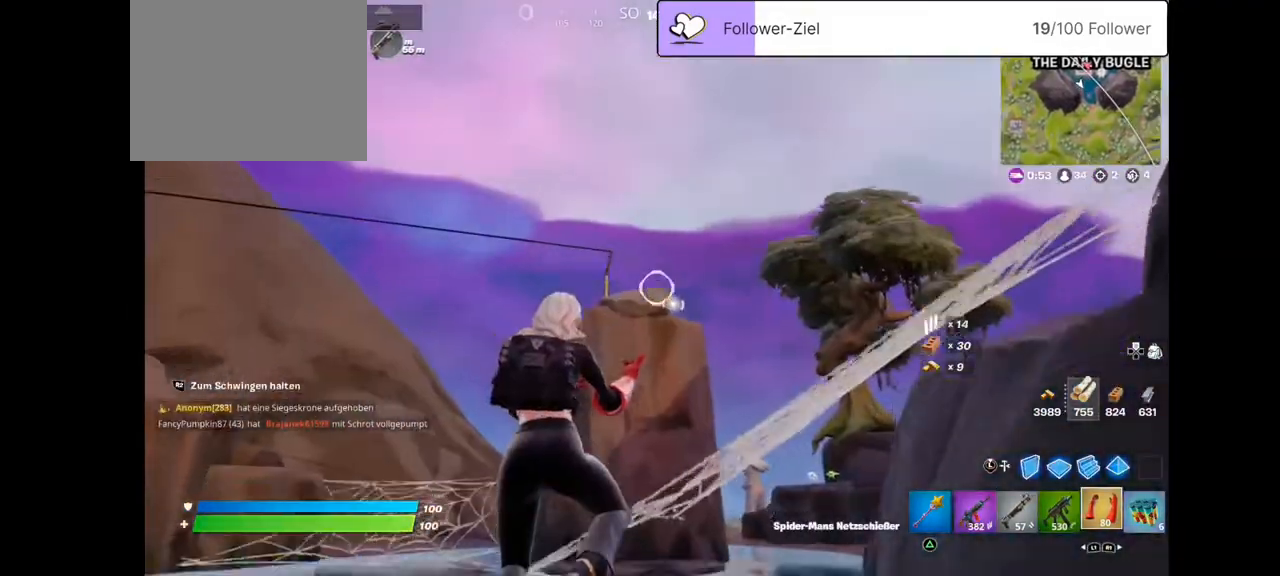
{"buttons": ["R2"], "left_stick": "up-right", "right_stick": "center", "events": [[108, "R2", "down"], [108, "right_stick", "down-right"], [180, "left_stick", "up-right"], [395, "right_stick", "center"]]}